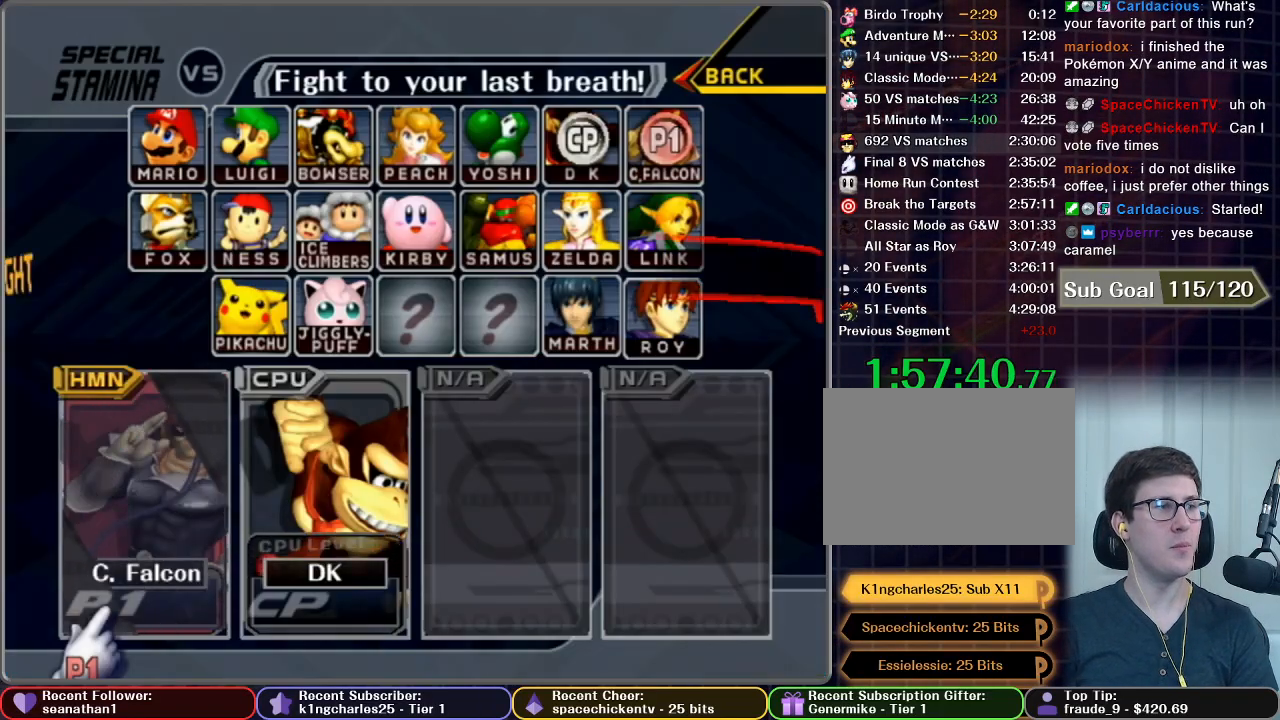
Gameplay with a controller (Nintendo layout); each line is a JSON object with the inputs held at the frame after it. "button_events" lists button changes between this image and that frame as [ms after this image, input, new state], when the widget could be followed in between (sticks are given only as held states). Not read: L3 R3.
{"buttons": ["START"], "left_stick": "center", "right_stick": "center", "button_events": [[33, "START", "up"], [133, "START", "down"], [234, "START", "up"], [284, "START", "down"], [384, "START", "up"], [467, "START", "down"]]}
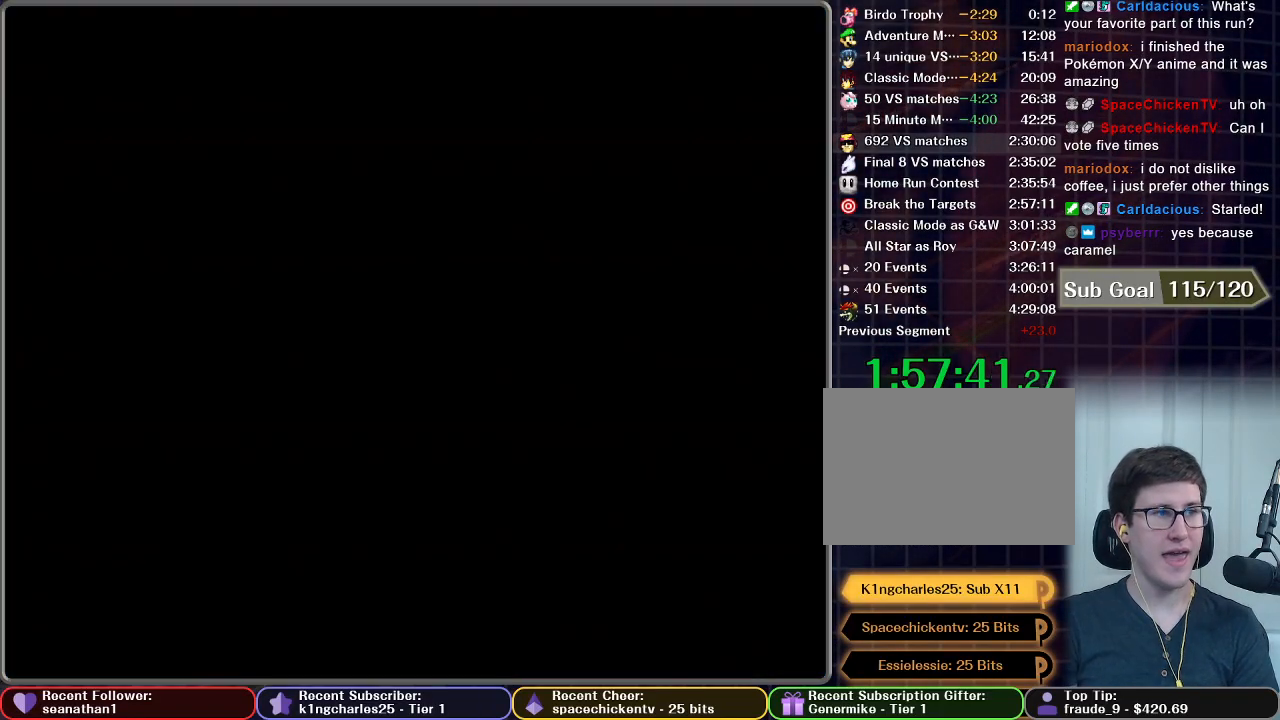
{"buttons": [], "left_stick": "center", "right_stick": "center", "button_events": [[67, "START", "up"], [151, "START", "down"], [234, "START", "up"]]}
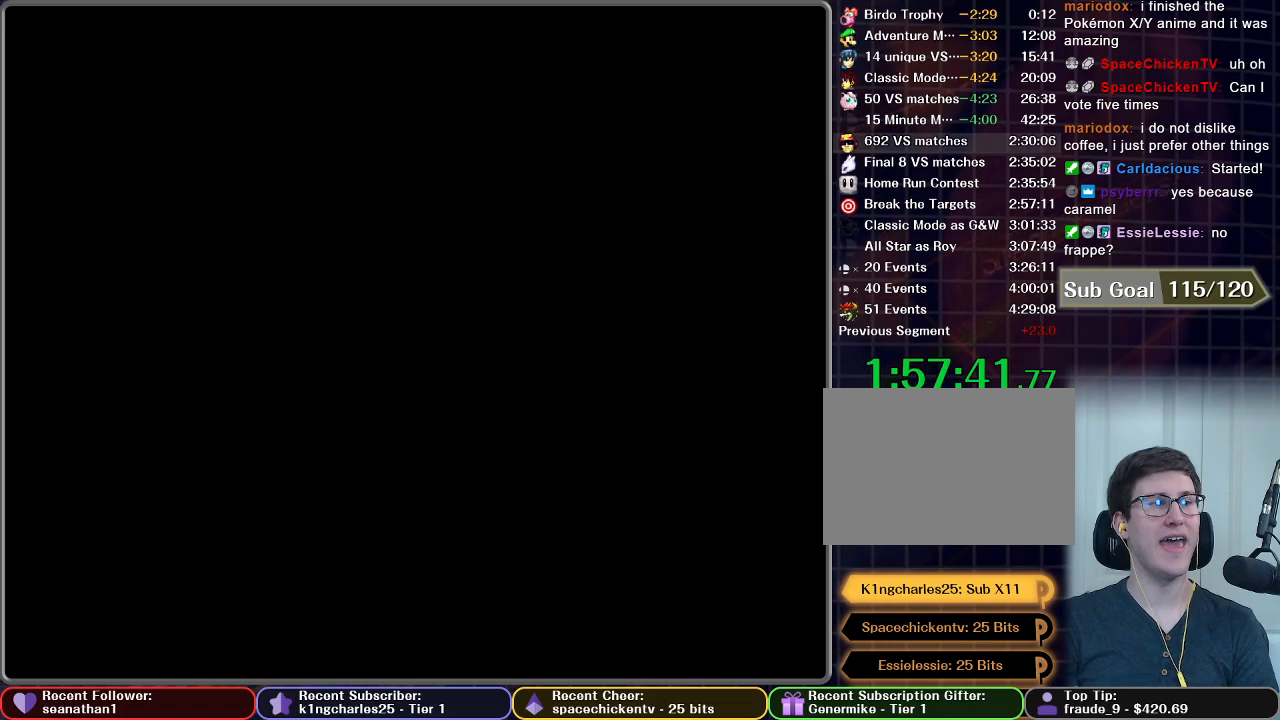
{"buttons": [], "left_stick": "center", "right_stick": "center", "button_events": []}
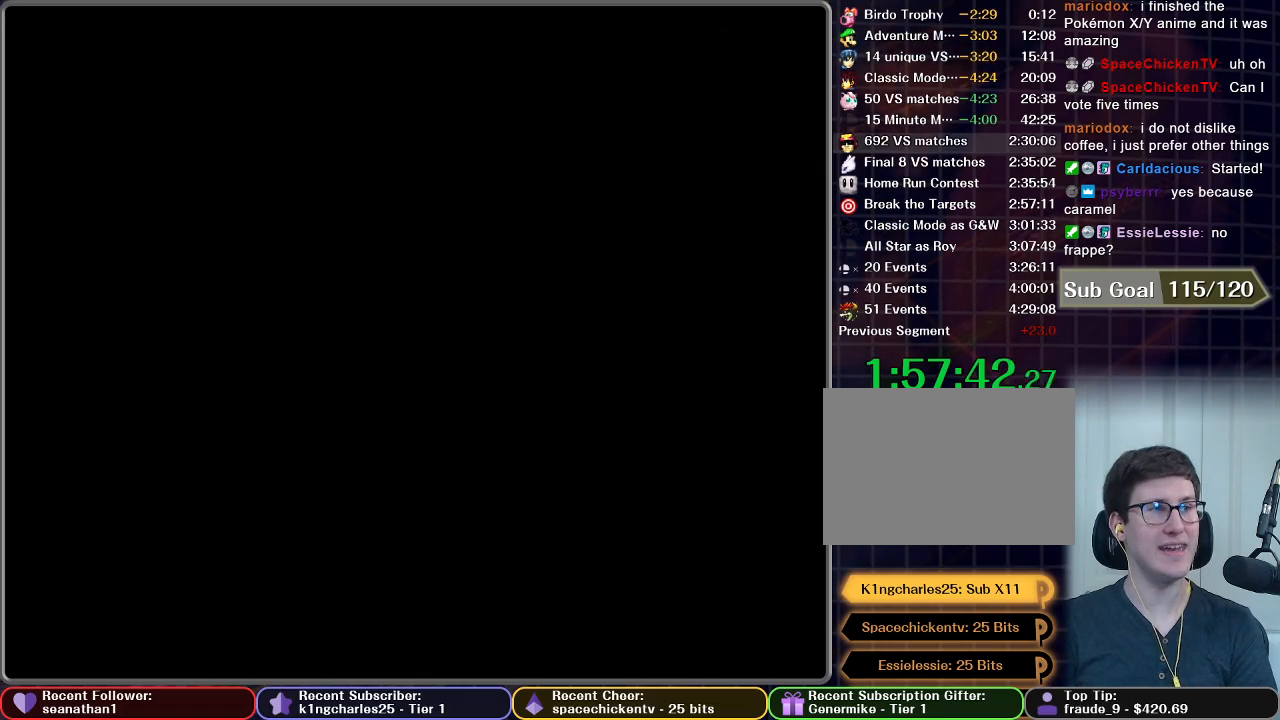
{"buttons": [], "left_stick": "center", "right_stick": "center", "button_events": []}
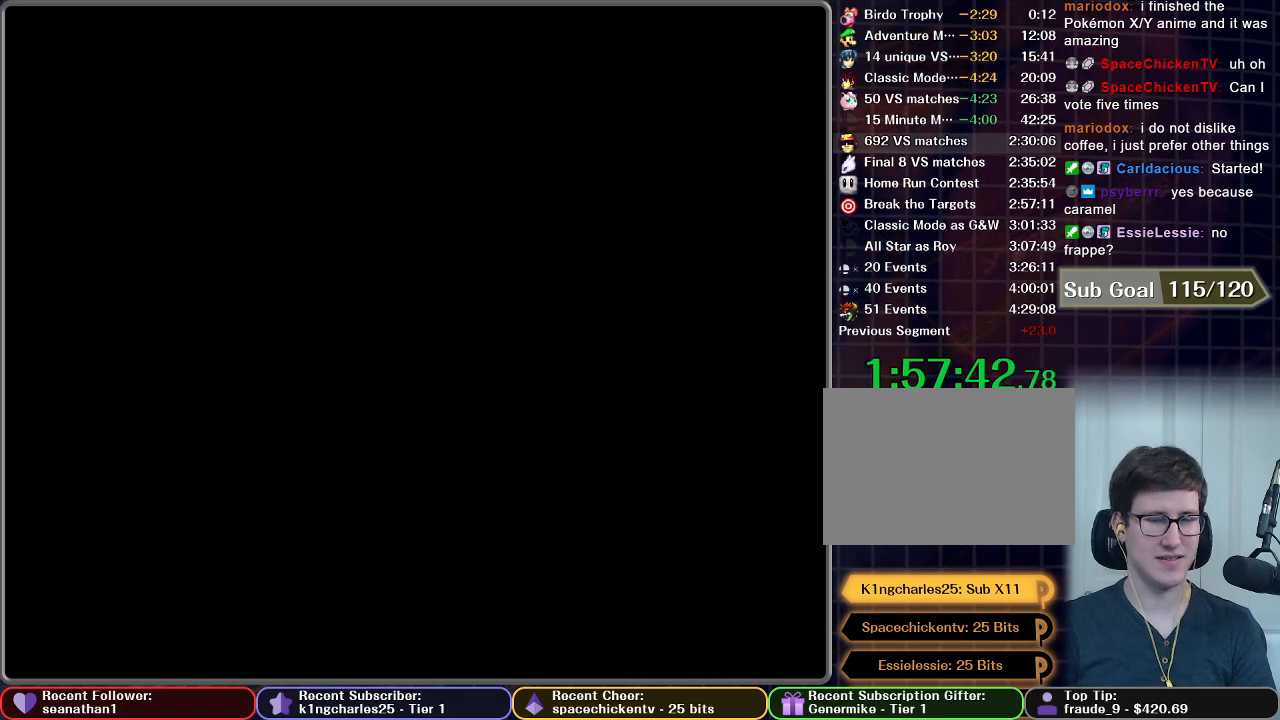
{"buttons": ["START"], "left_stick": "center", "right_stick": "center", "button_events": [[400, "START", "down"]]}
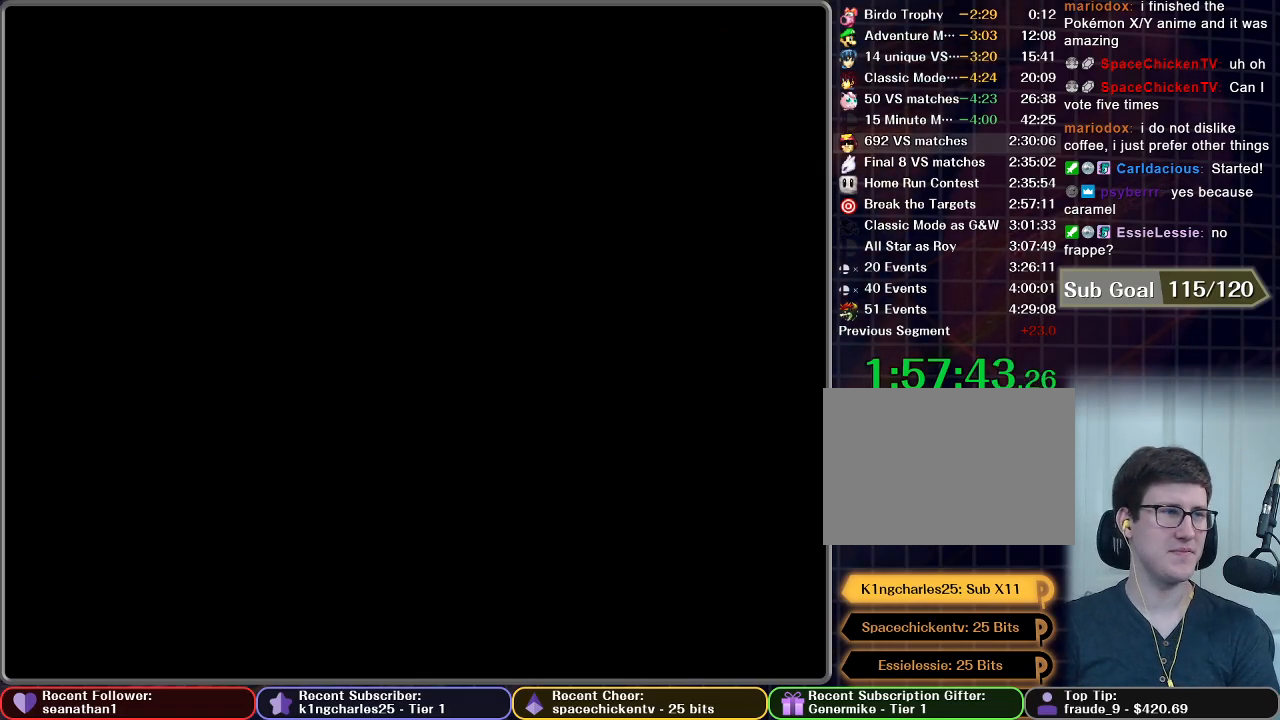
{"buttons": ["START"], "left_stick": "center", "right_stick": "center", "button_events": [[101, "START", "up"], [201, "START", "down"], [334, "START", "up"], [418, "START", "down"]]}
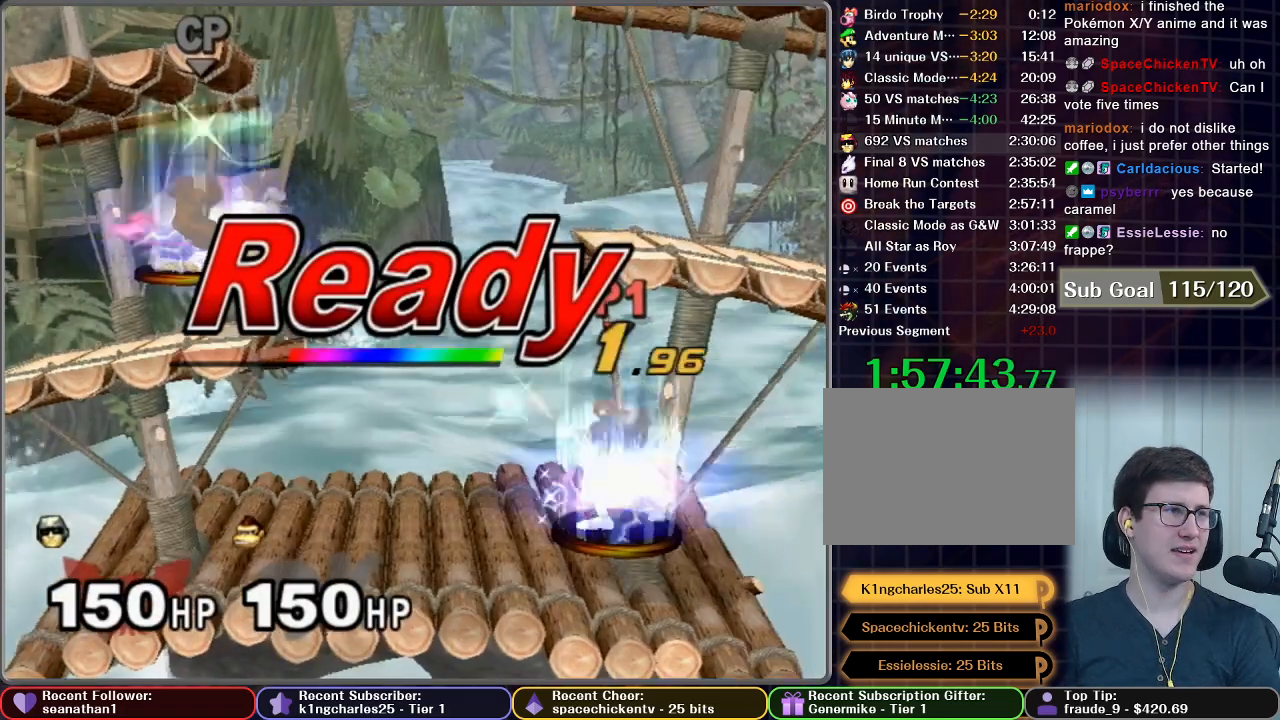
{"buttons": [], "left_stick": "center", "right_stick": "center", "button_events": [[50, "START", "up"], [117, "START", "down"], [267, "START", "up"], [334, "START", "down"], [450, "START", "up"]]}
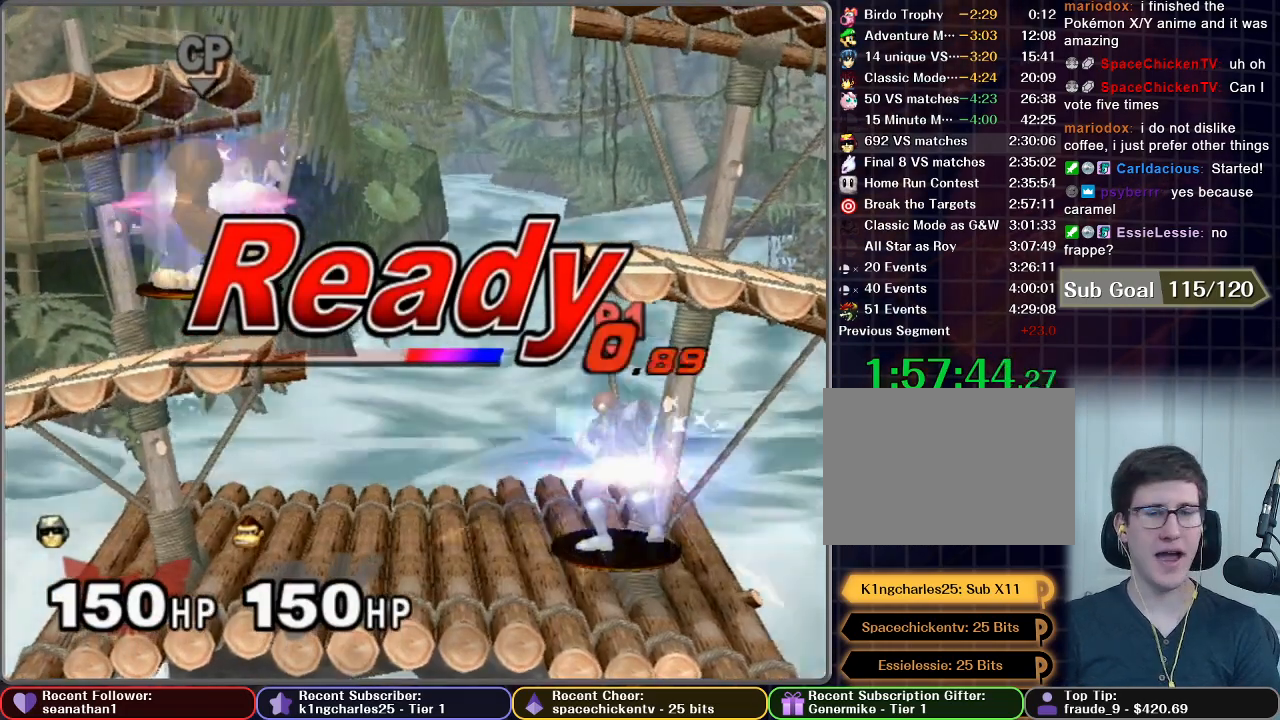
{"buttons": [], "left_stick": "center", "right_stick": "center", "button_events": []}
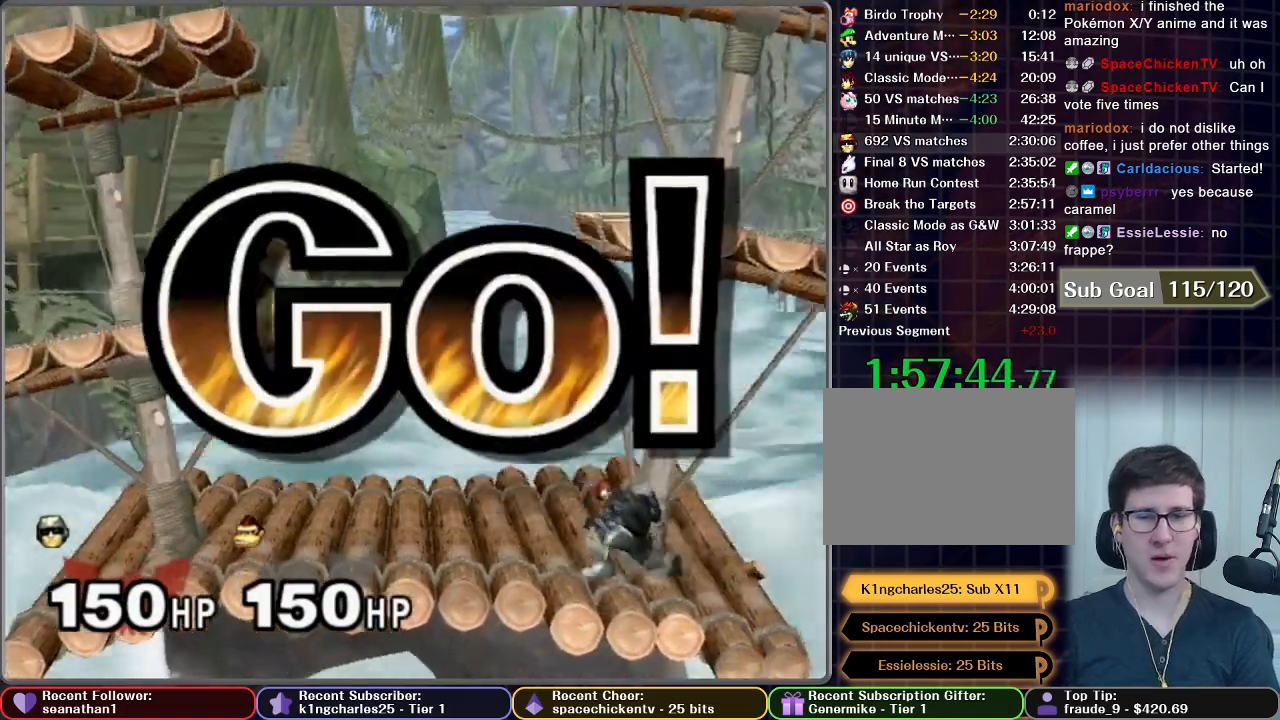
{"buttons": [], "left_stick": "down-right", "right_stick": "center", "button_events": []}
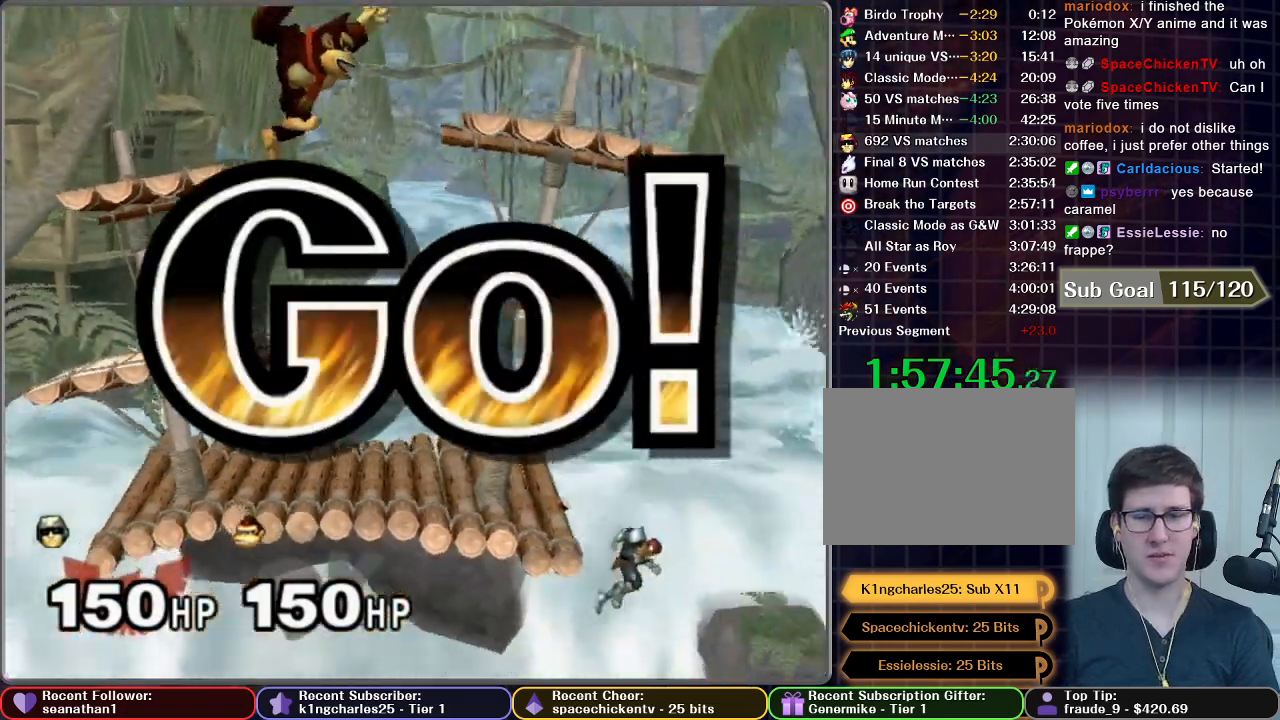
{"buttons": [], "left_stick": "down", "right_stick": "center", "button_events": [[401, "A", "down"], [484, "A", "up"]]}
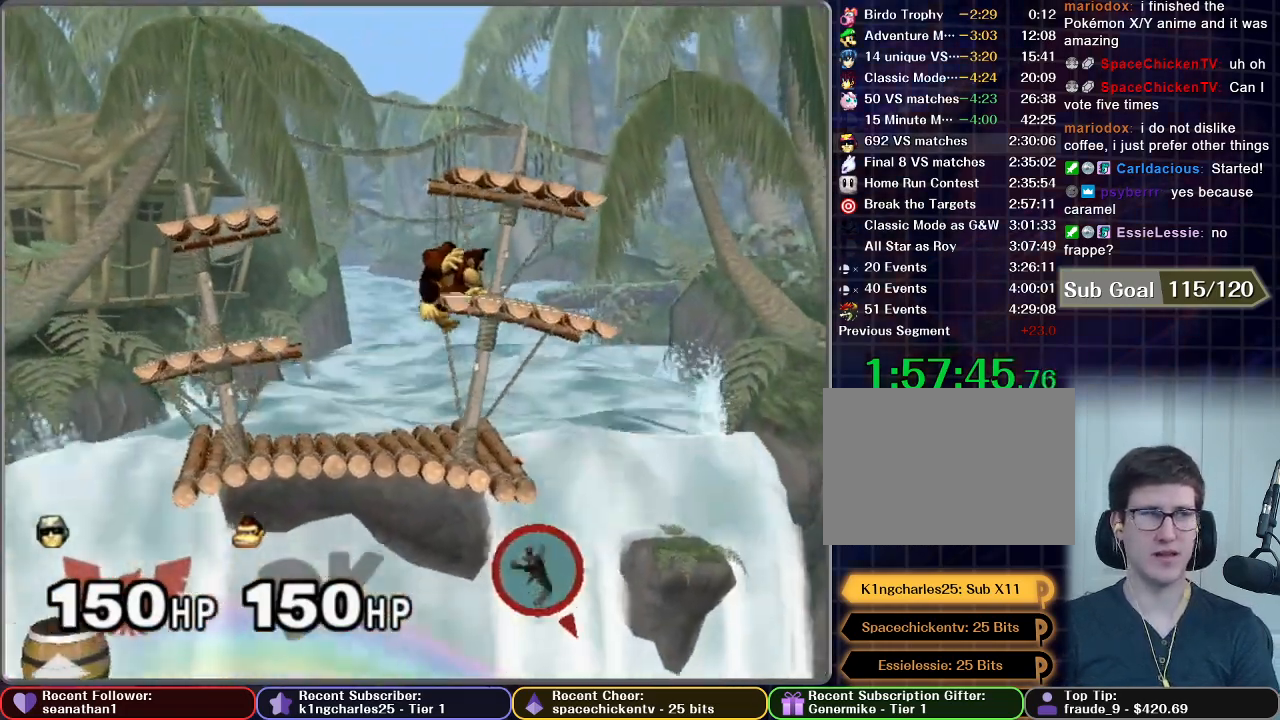
{"buttons": [], "left_stick": "center", "right_stick": "center", "button_events": []}
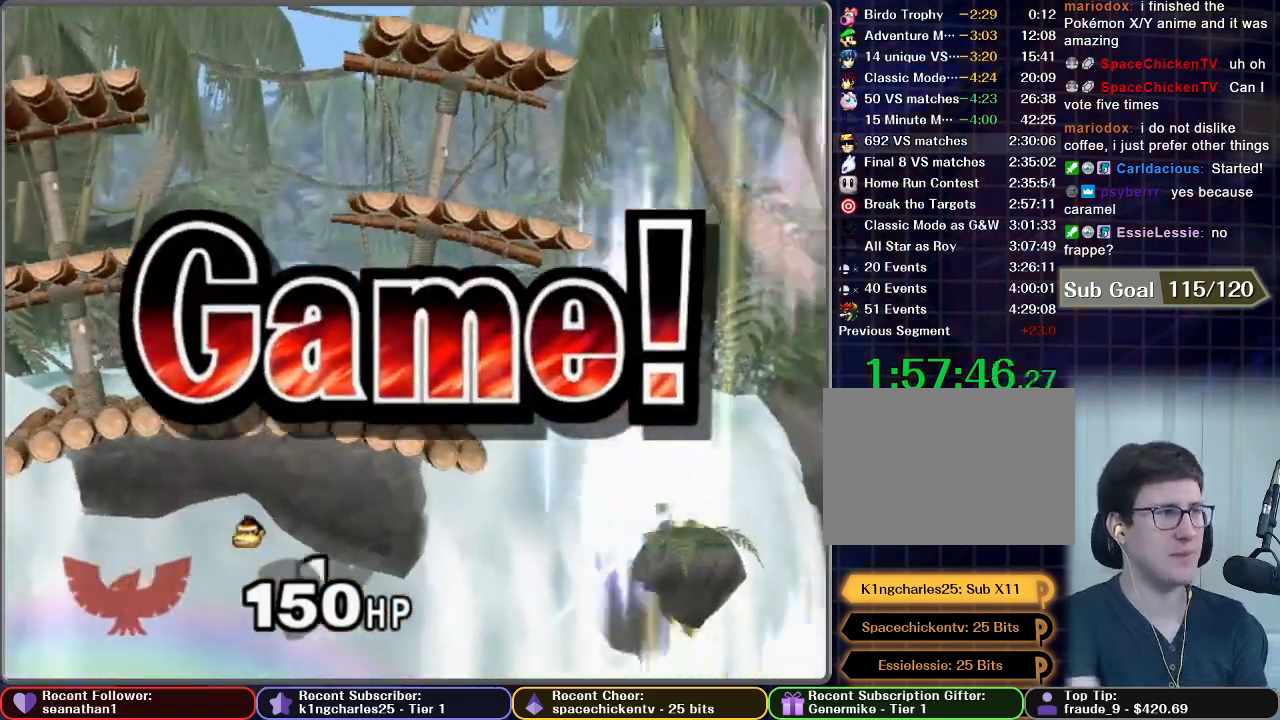
{"buttons": [], "left_stick": "center", "right_stick": "center", "button_events": []}
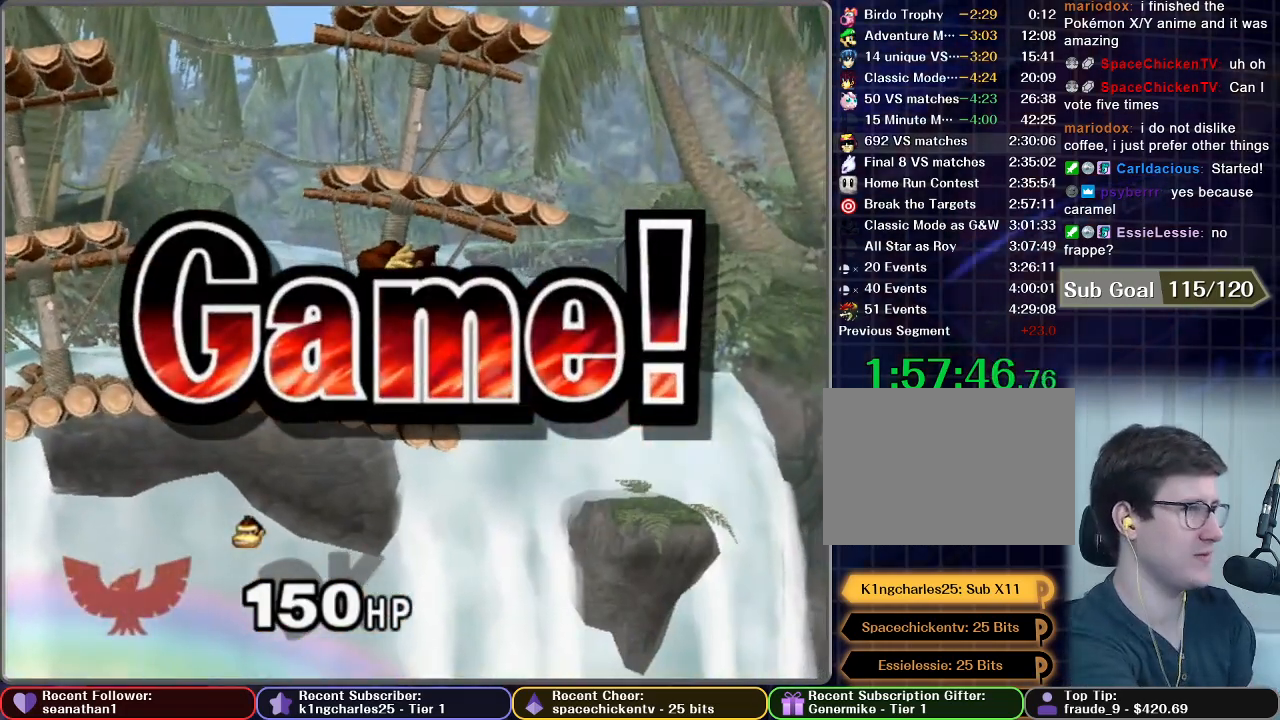
{"buttons": [], "left_stick": "center", "right_stick": "center", "button_events": []}
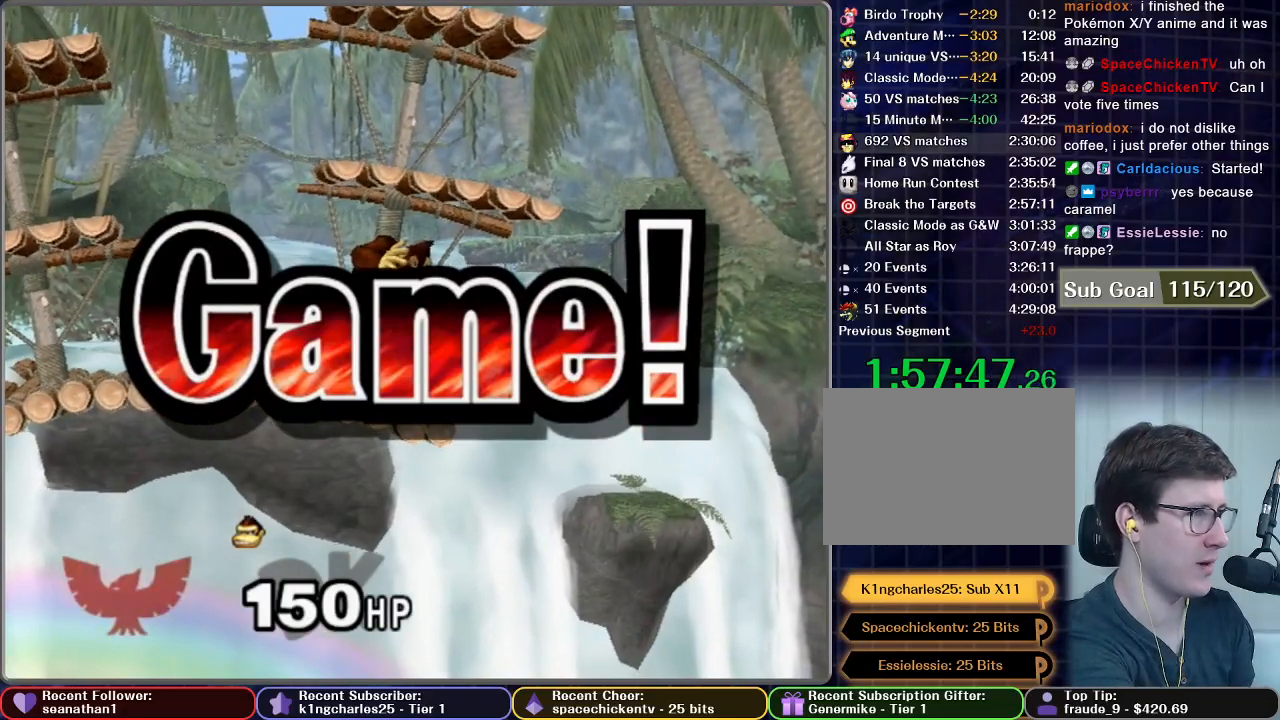
{"buttons": [], "left_stick": "center", "right_stick": "center", "button_events": []}
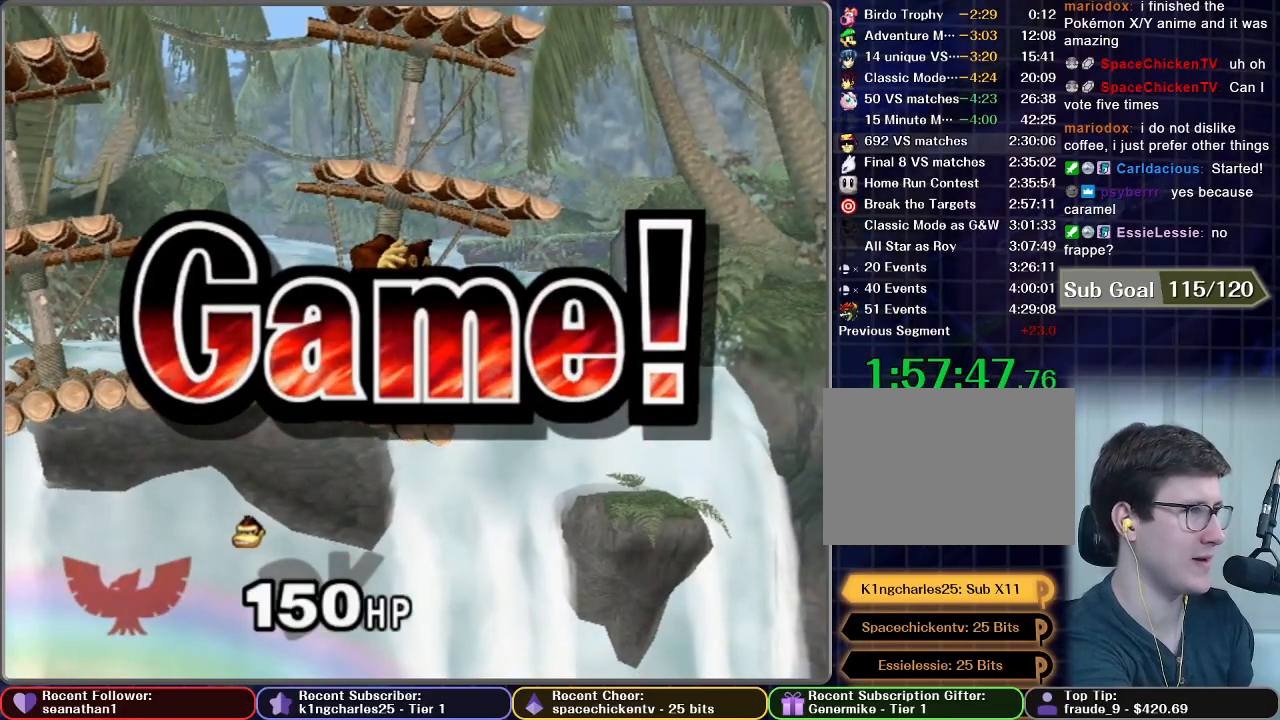
{"buttons": [], "left_stick": "center", "right_stick": "center", "button_events": []}
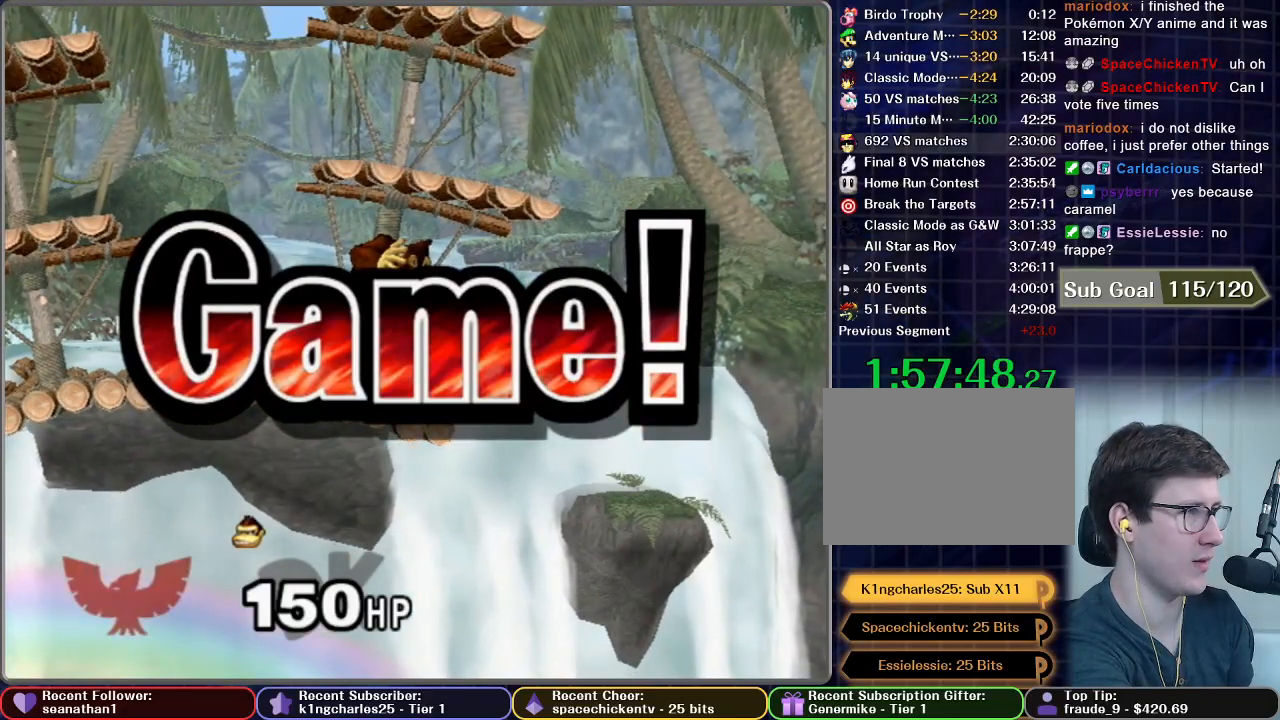
{"buttons": [], "left_stick": "center", "right_stick": "center", "button_events": []}
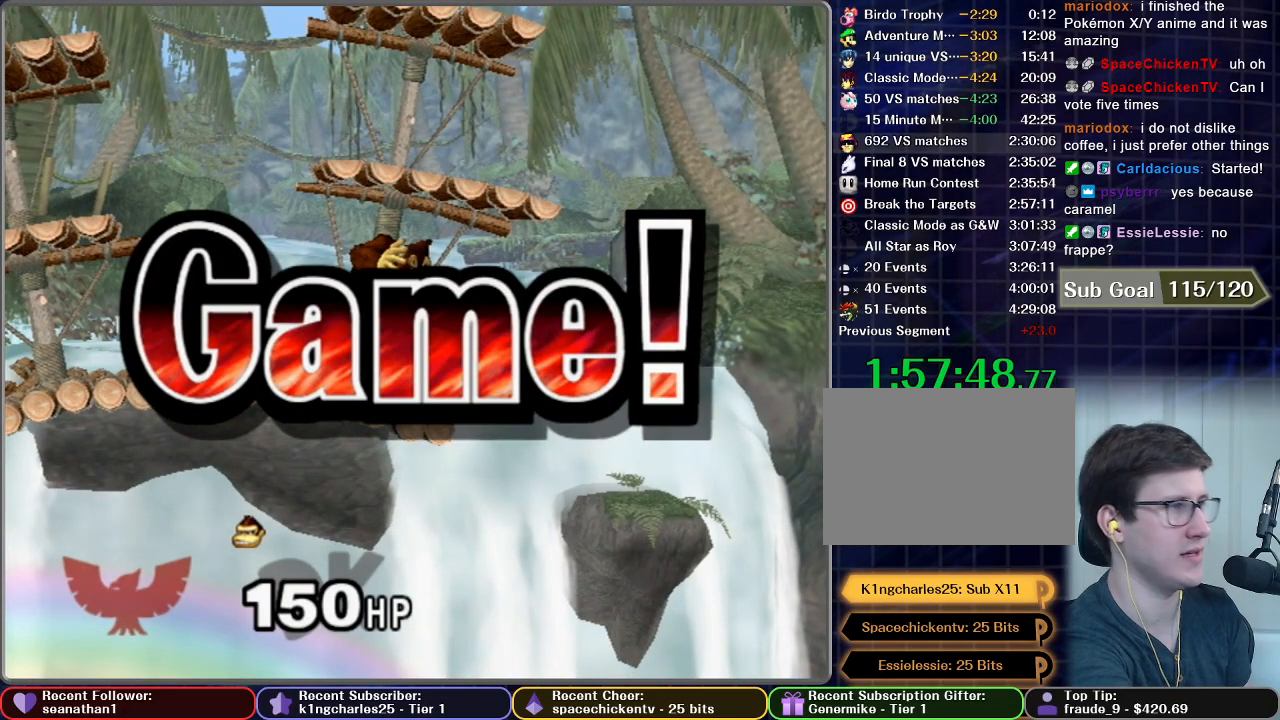
{"buttons": ["START"], "left_stick": "center", "right_stick": "center", "button_events": [[133, "START", "down"], [250, "START", "up"], [334, "START", "down"], [450, "START", "up"], [500, "START", "down"]]}
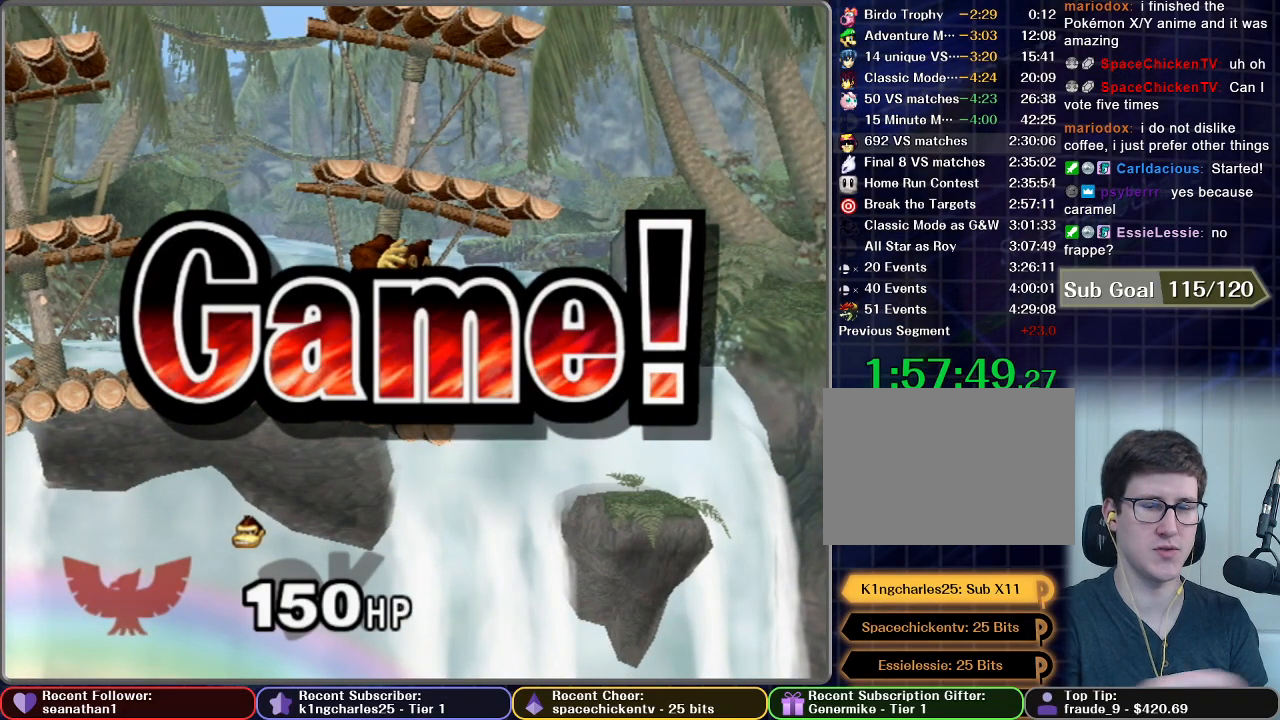
{"buttons": [], "left_stick": "center", "right_stick": "center", "button_events": [[117, "START", "up"], [217, "START", "down"], [301, "START", "up"], [401, "START", "down"], [484, "START", "up"]]}
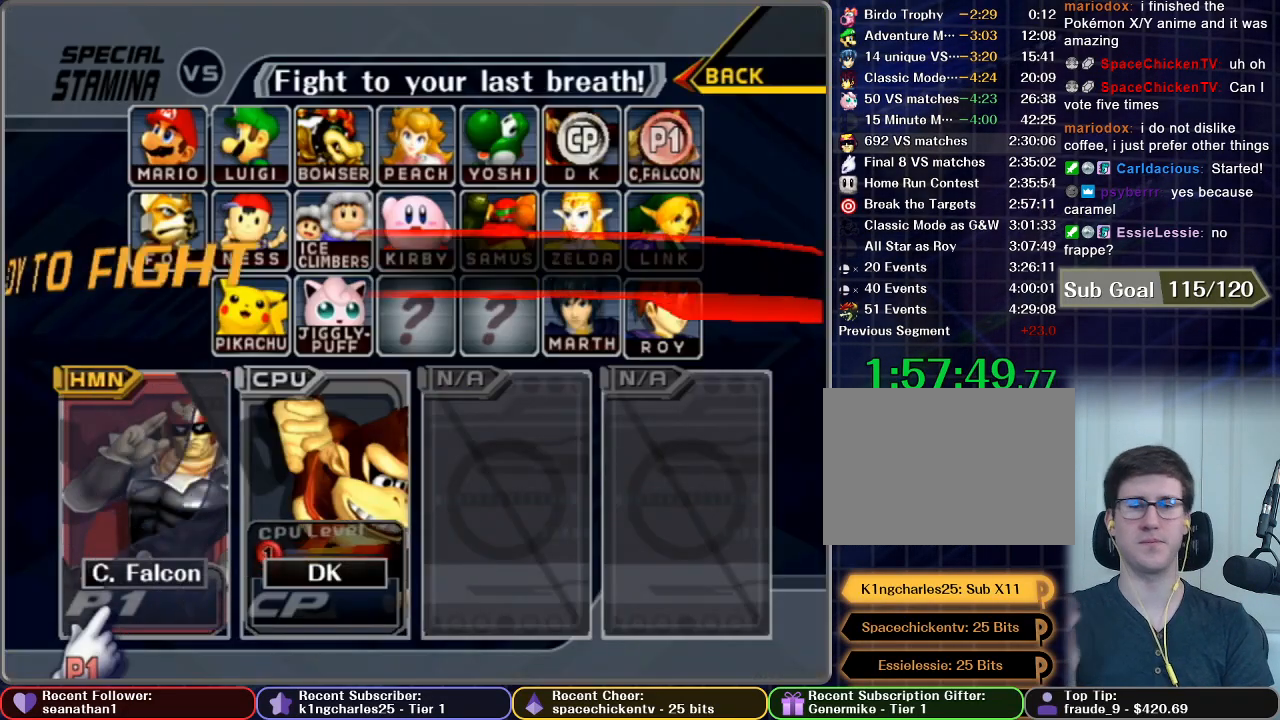
{"buttons": ["START"], "left_stick": "center", "right_stick": "center", "button_events": [[83, "START", "down"], [200, "START", "up"], [267, "START", "down"], [400, "START", "up"], [467, "START", "down"]]}
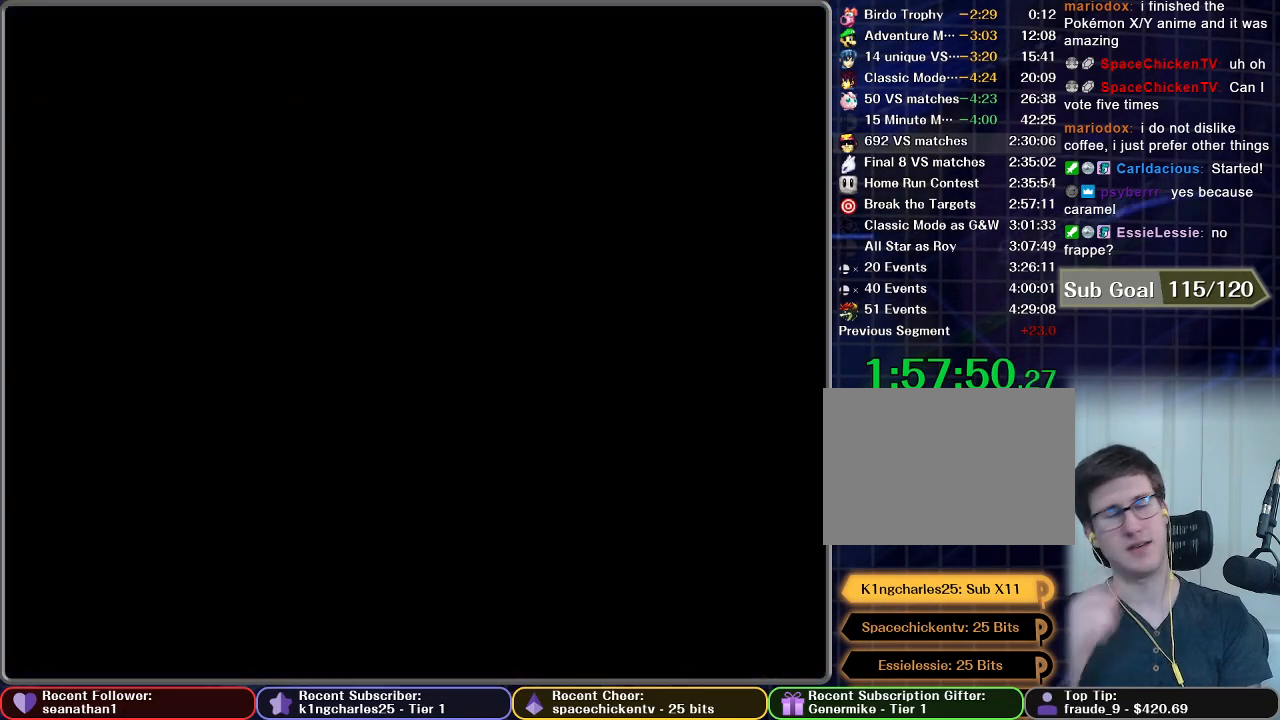
{"buttons": [], "left_stick": "center", "right_stick": "center", "button_events": [[84, "START", "up"], [167, "START", "down"], [251, "START", "up"]]}
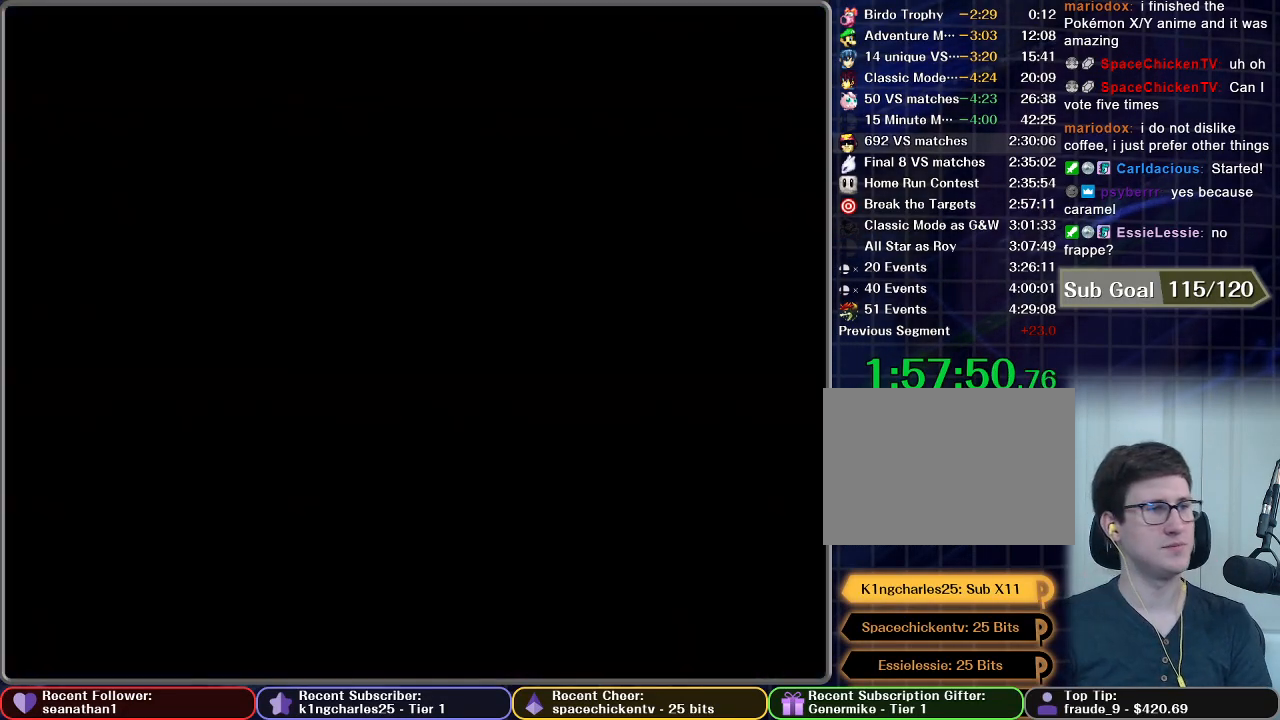
{"buttons": [], "left_stick": "center", "right_stick": "center", "button_events": []}
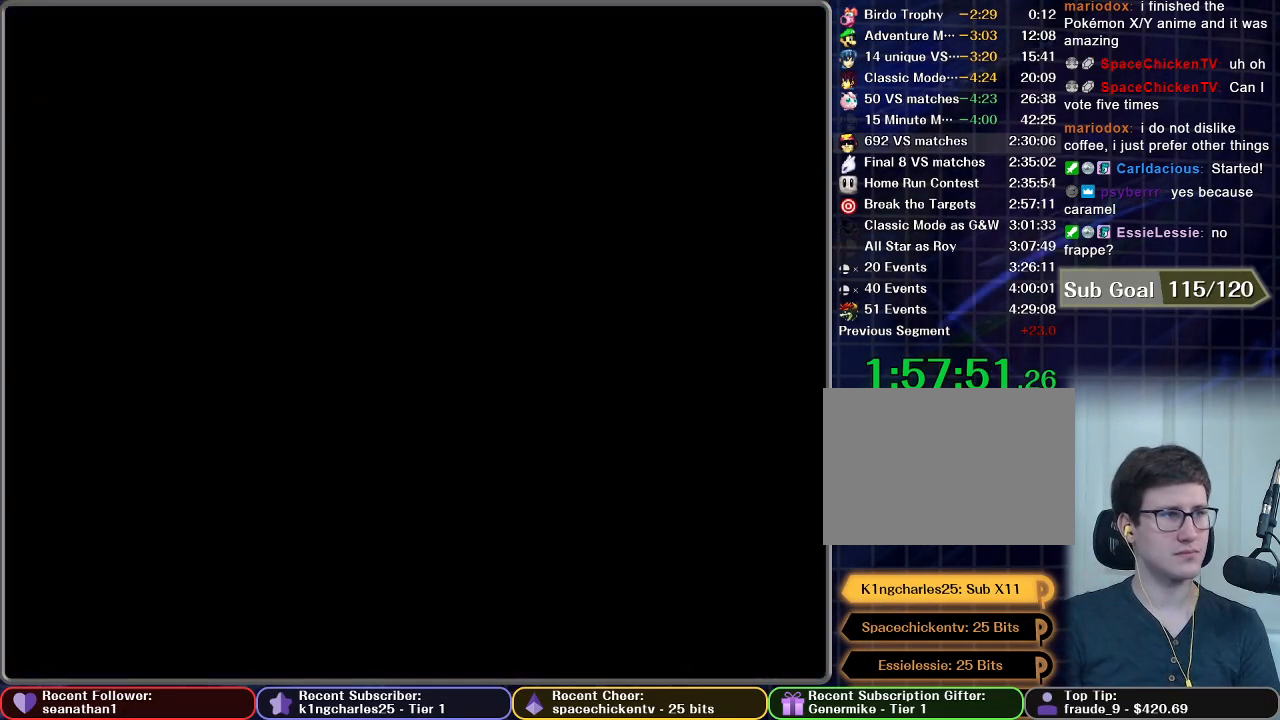
{"buttons": [], "left_stick": "center", "right_stick": "center", "button_events": []}
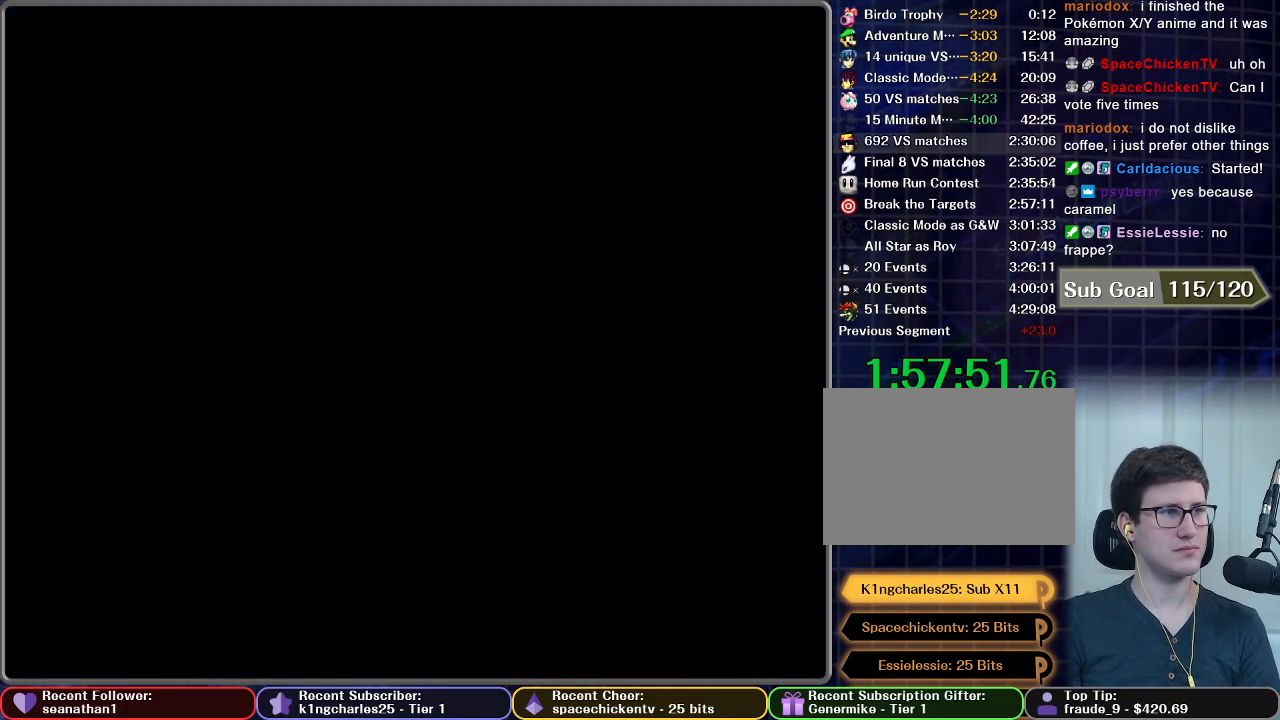
{"buttons": [], "left_stick": "center", "right_stick": "center", "button_events": []}
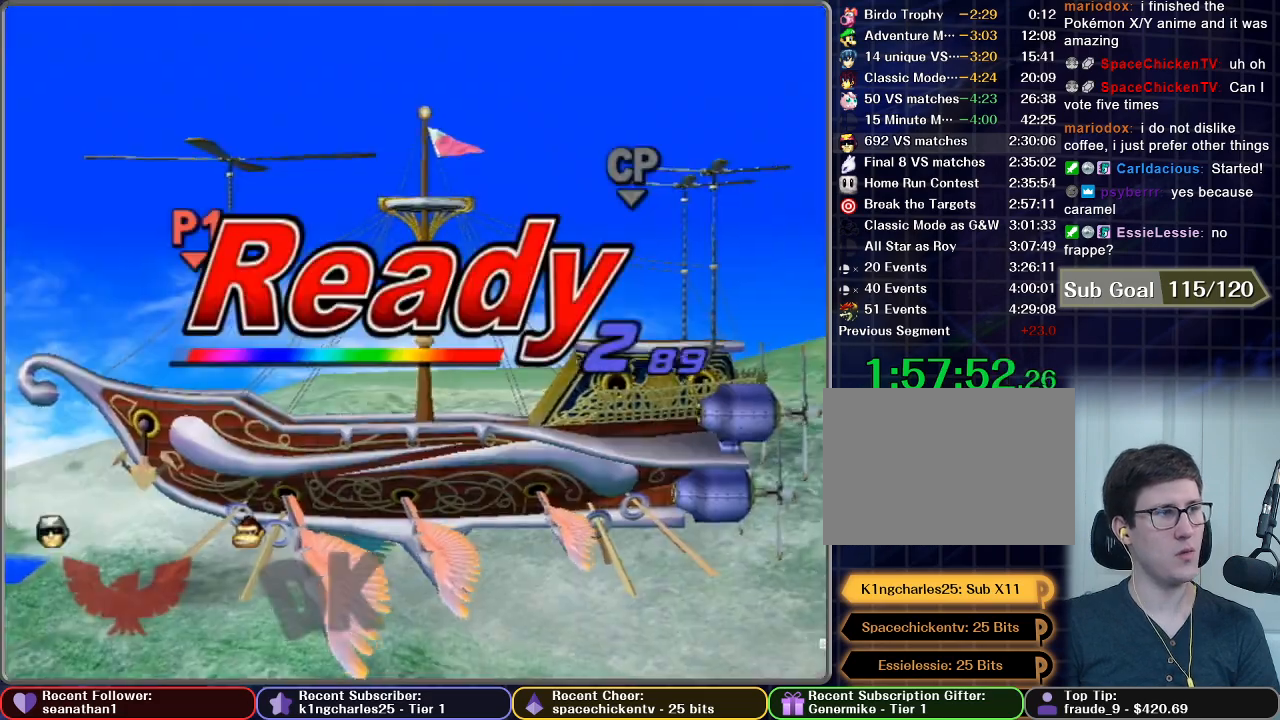
{"buttons": [], "left_stick": "center", "right_stick": "center", "button_events": []}
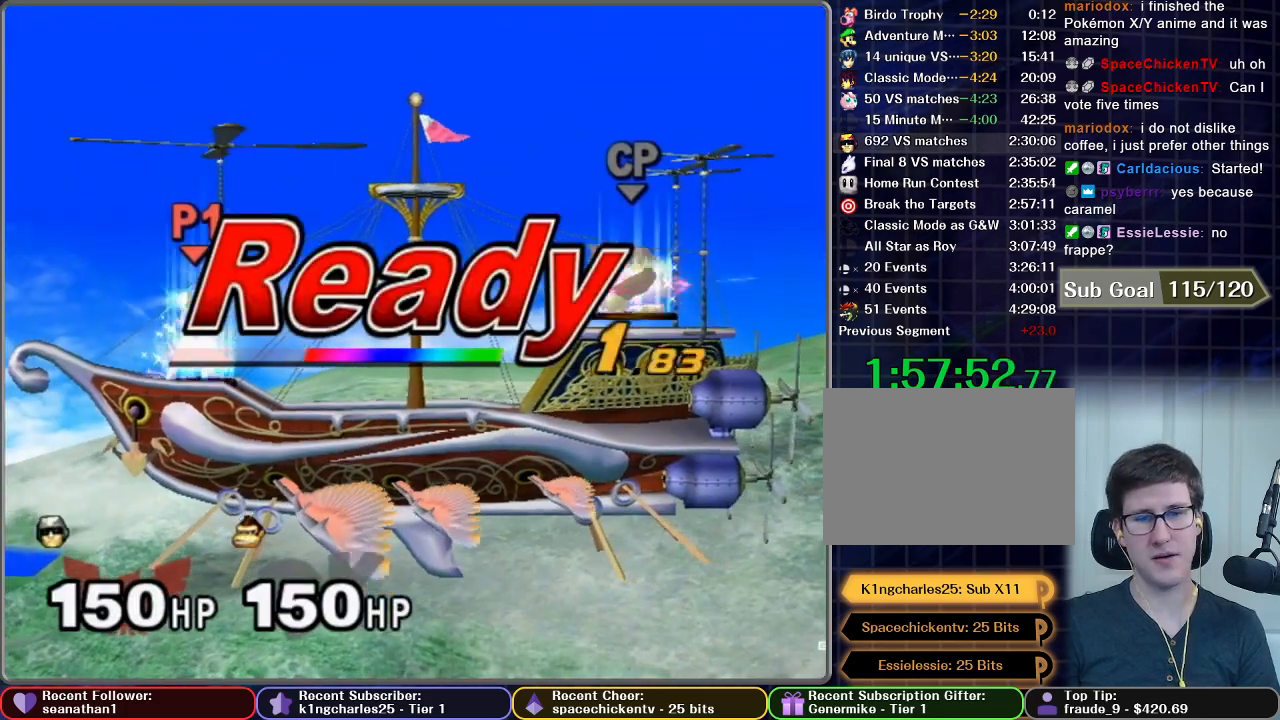
{"buttons": [], "left_stick": "center", "right_stick": "center", "button_events": []}
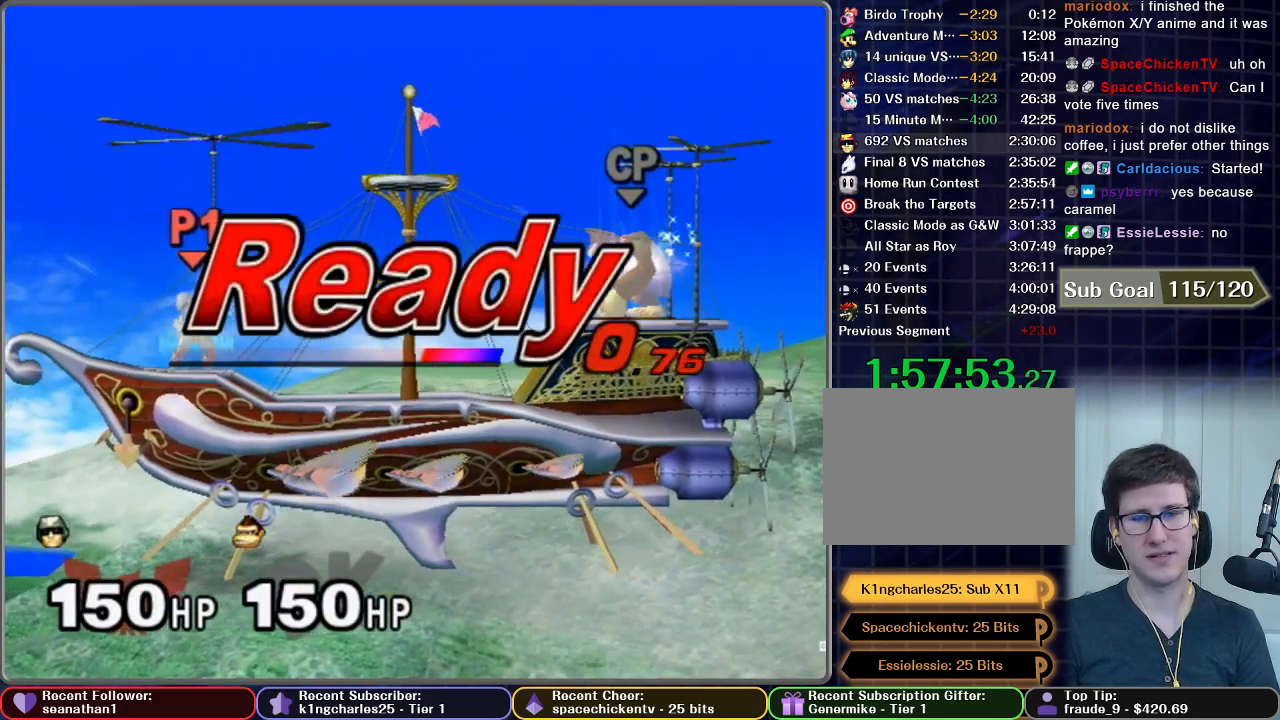
{"buttons": [], "left_stick": "center", "right_stick": "center", "button_events": []}
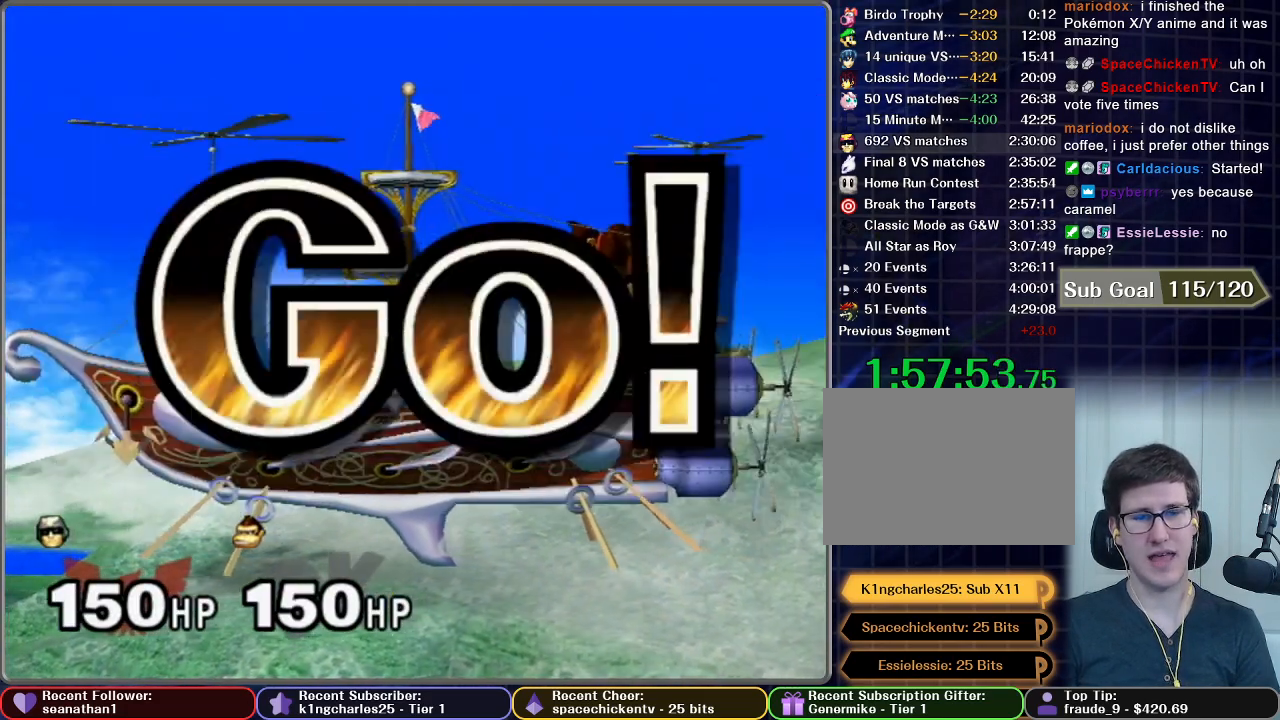
{"buttons": [], "left_stick": "left", "right_stick": "center", "button_events": []}
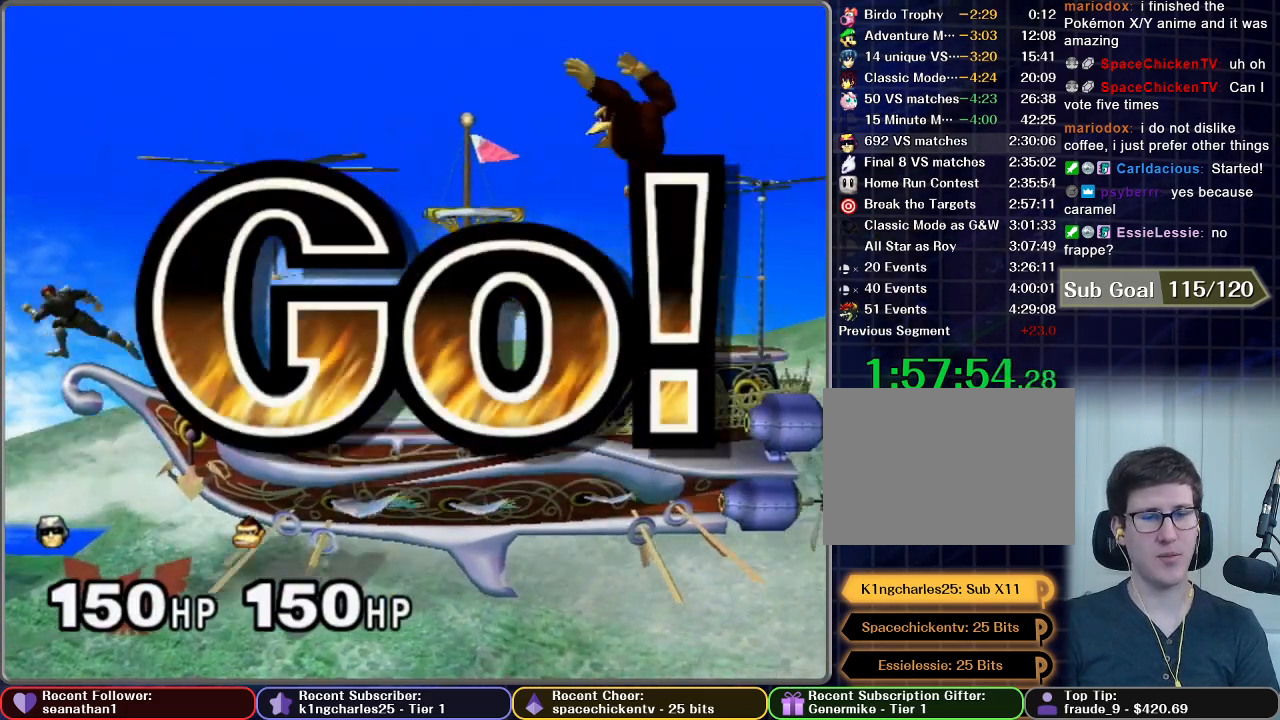
{"buttons": [], "left_stick": "down", "right_stick": "center", "button_events": [[284, "A", "down"], [334, "A", "up"]]}
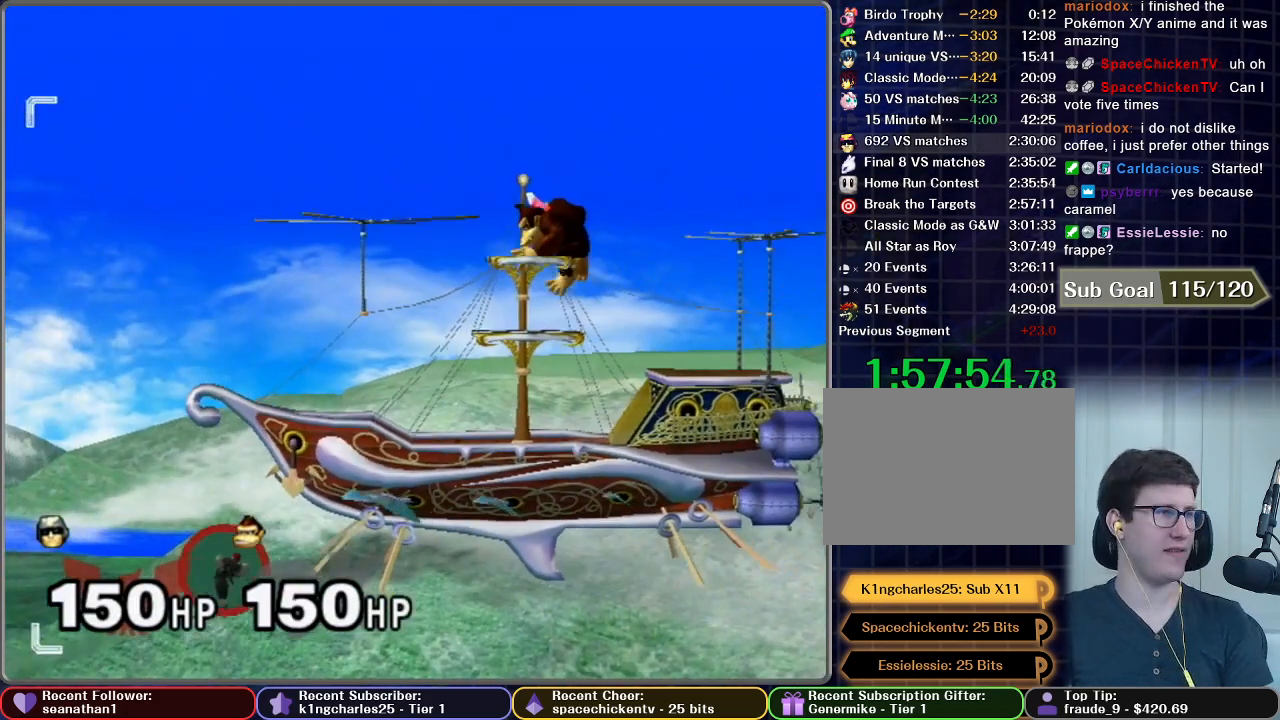
{"buttons": [], "left_stick": "center", "right_stick": "center", "button_events": []}
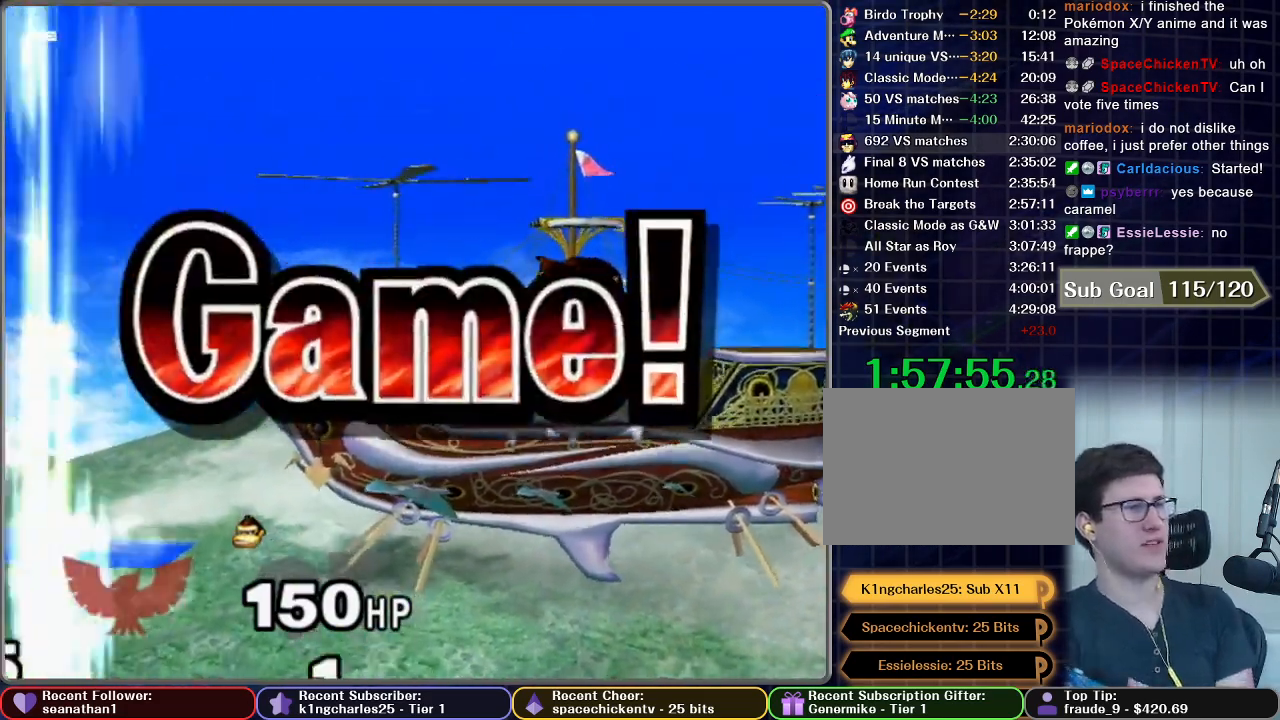
{"buttons": [], "left_stick": "center", "right_stick": "center", "button_events": []}